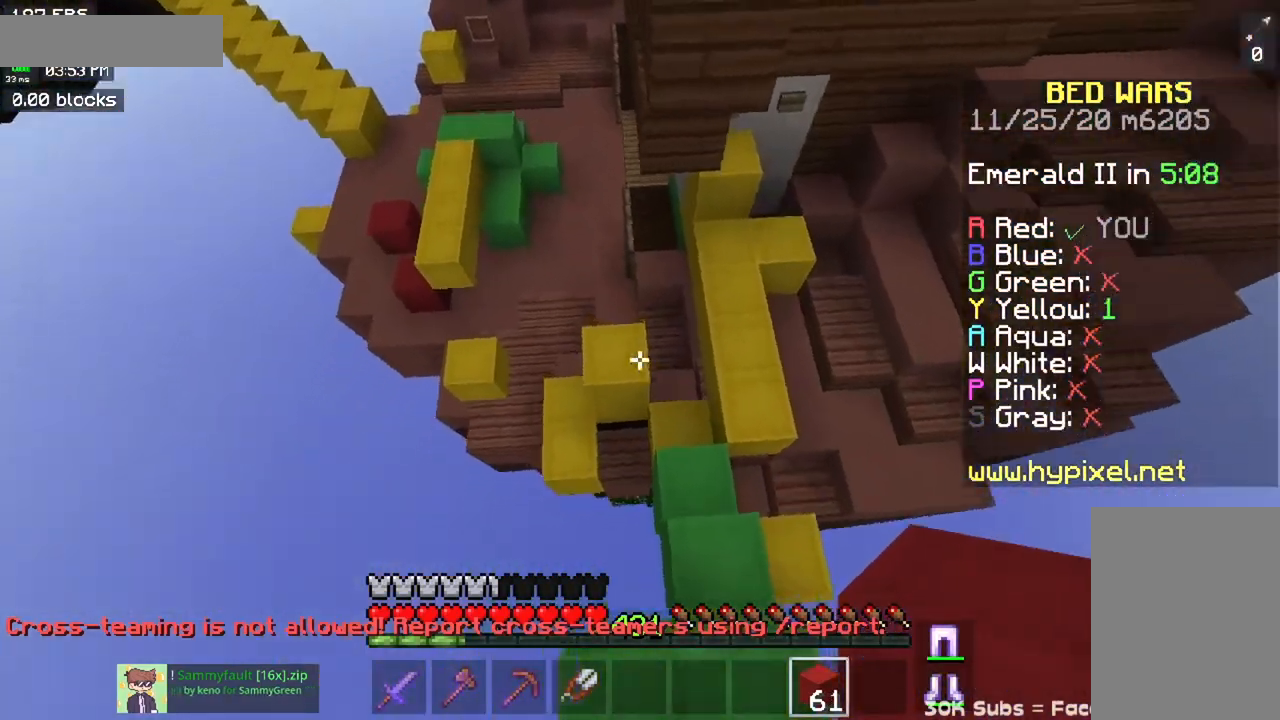
Gameplay with keyboard and mouse; each line is a JSON object with the keys and mouse buttons held at the frame after it. "events" lists presses ("down") and releases ("up") of "a", "d", "s", "space", "w", "mouse_left" and "mouse_right" between this image and that frame as [ms after this image, input, new state], when the widget could be followed in between. "mouse_left", "mouse_right" = the "left", "right" buttons of the "mouse" list. No other keys are recorded. Fast repeated clicks can show as one long hold. Mouse movement is not recorded.
{"keys": ["a", "w"], "mouse": ["right"], "events": [[234, "a", "down"], [384, "mouse_right", "down"]]}
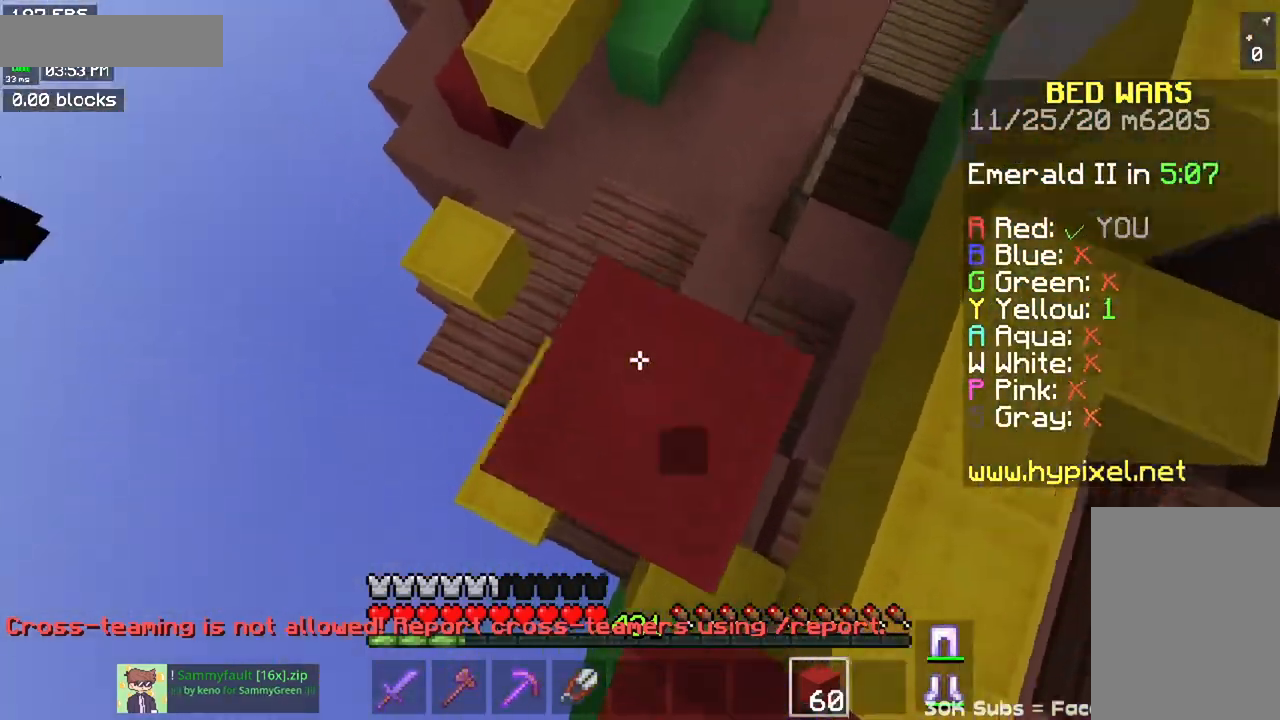
{"keys": ["w"], "mouse": [], "events": [[16, "mouse_right", "up"], [350, "a", "up"]]}
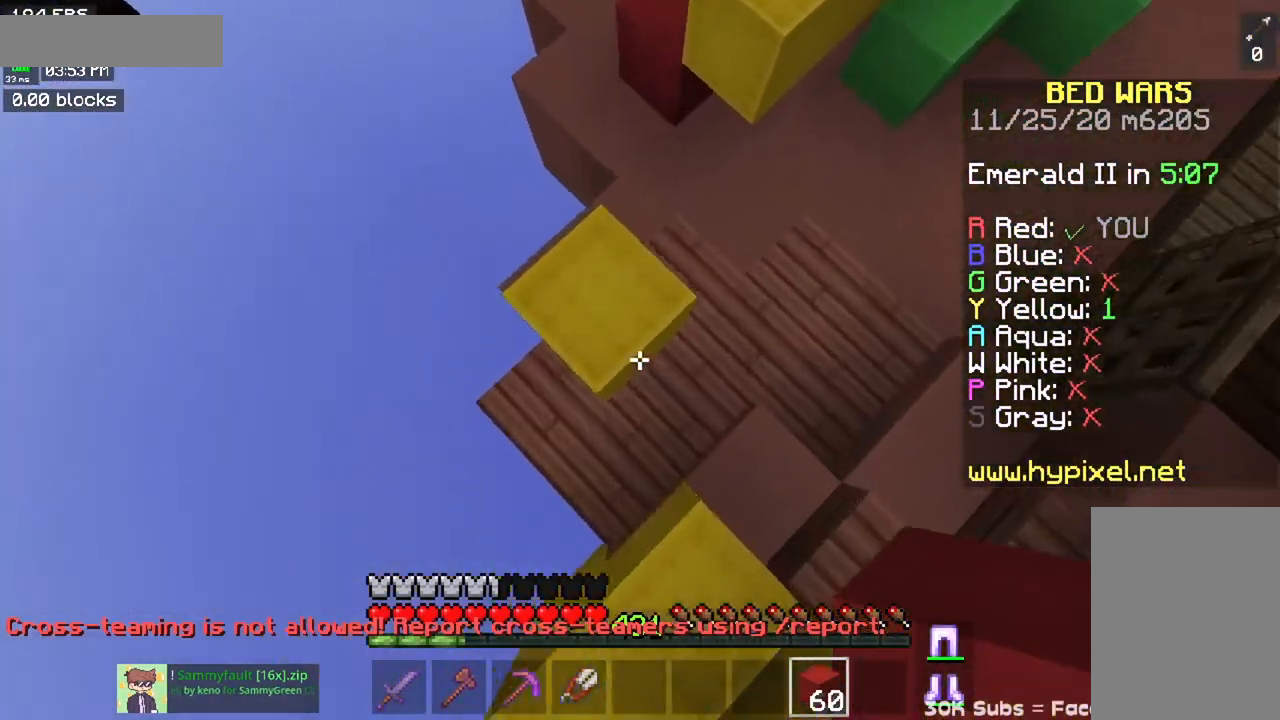
{"keys": ["space", "w"], "mouse": [], "events": [[301, "space", "down"]]}
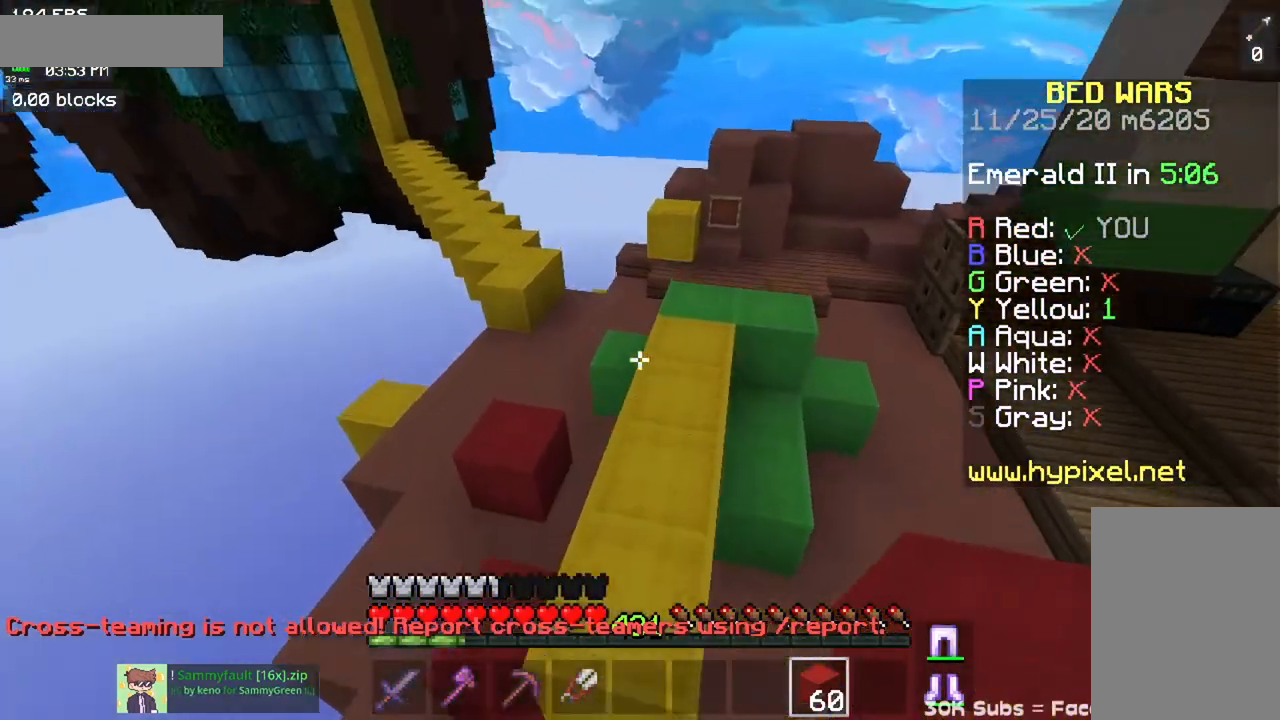
{"keys": ["space", "w"], "mouse": [], "events": []}
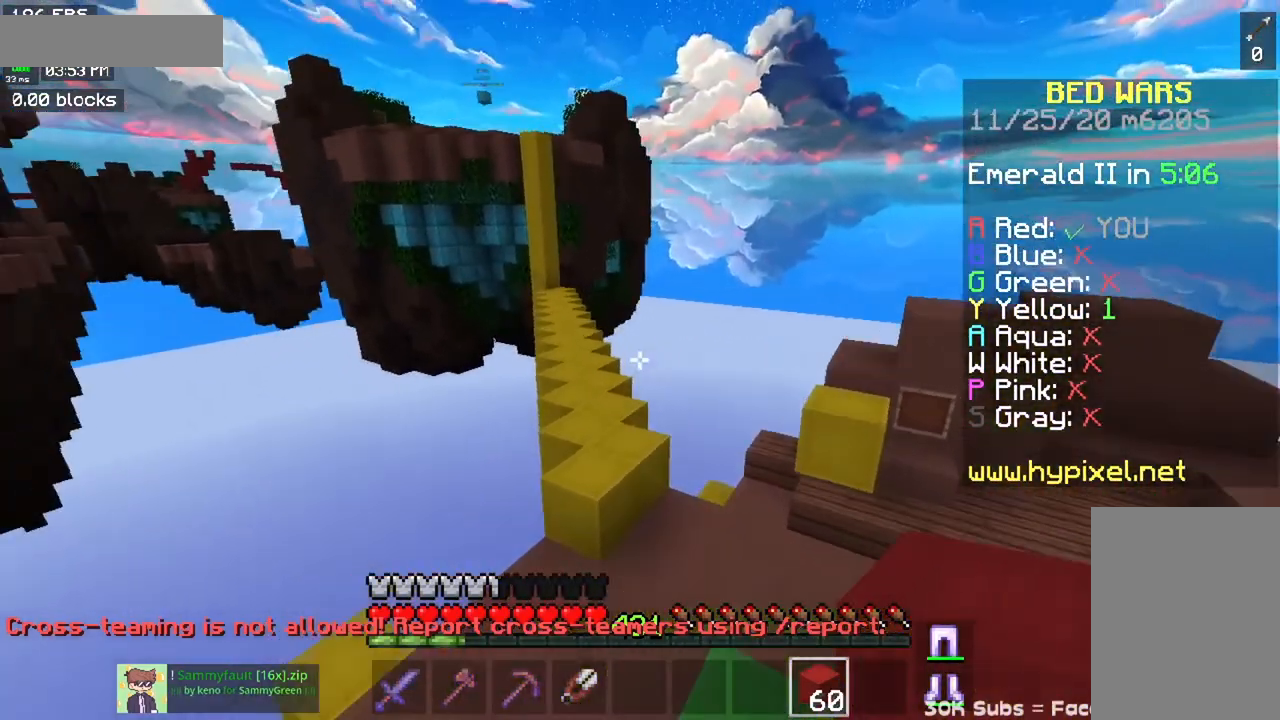
{"keys": ["a", "space", "w"], "mouse": ["right"], "events": [[384, "a", "down"], [417, "mouse_right", "down"]]}
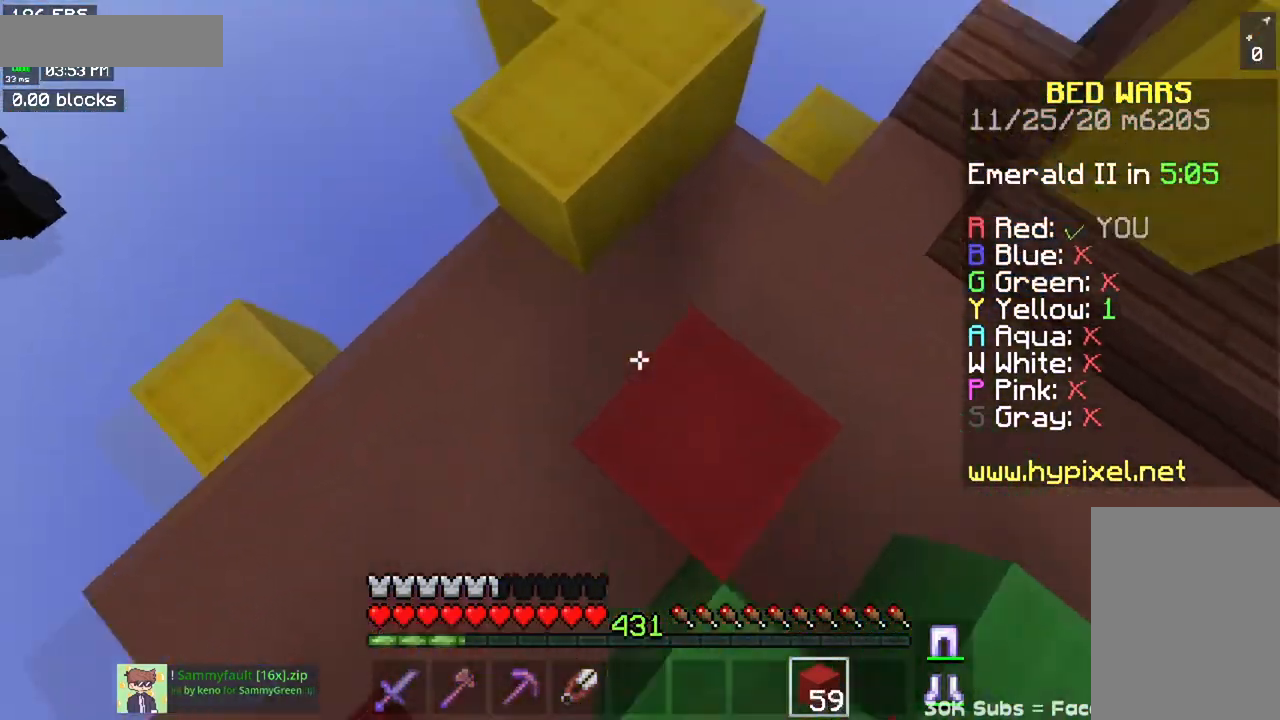
{"keys": ["a", "space", "w"], "mouse": [], "events": [[50, "a", "up"], [50, "mouse_right", "up"], [300, "a", "down"]]}
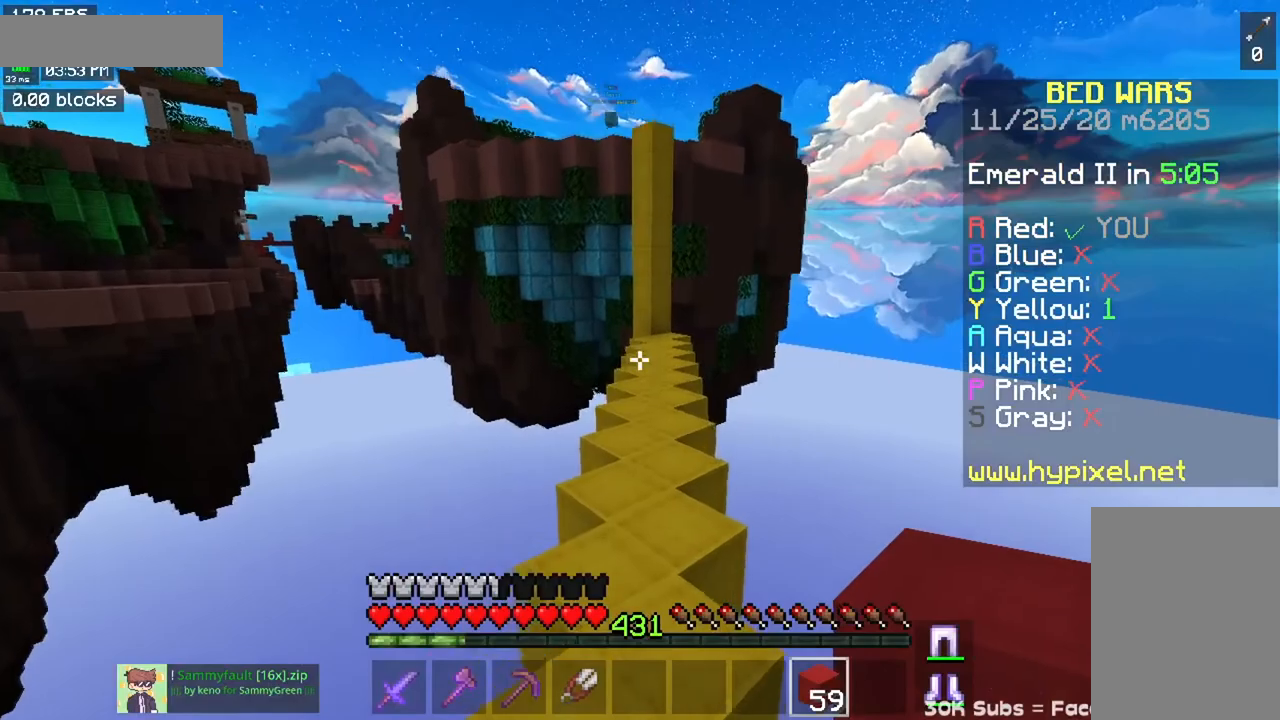
{"keys": ["w"], "mouse": [], "events": [[34, "a", "up"], [434, "space", "up"]]}
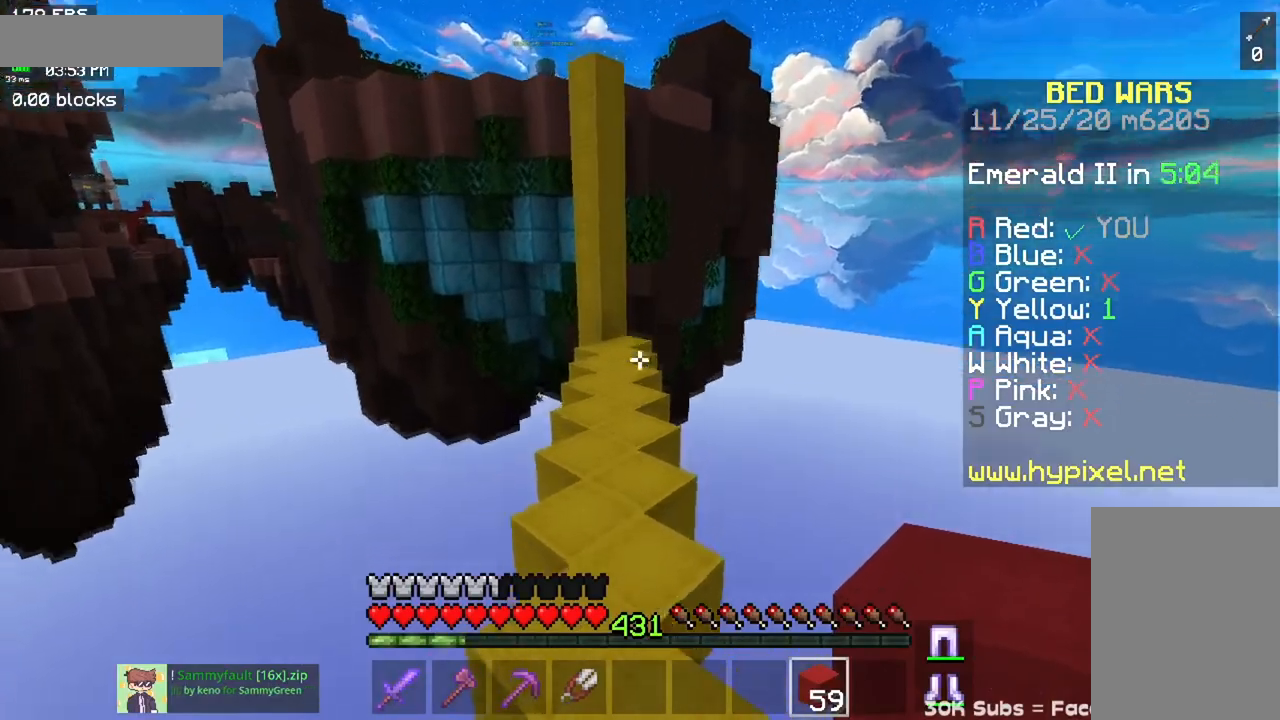
{"keys": ["w"], "mouse": [], "events": [[233, "mouse_right", "down"], [250, "space", "down"], [367, "mouse_right", "up"], [484, "space", "up"]]}
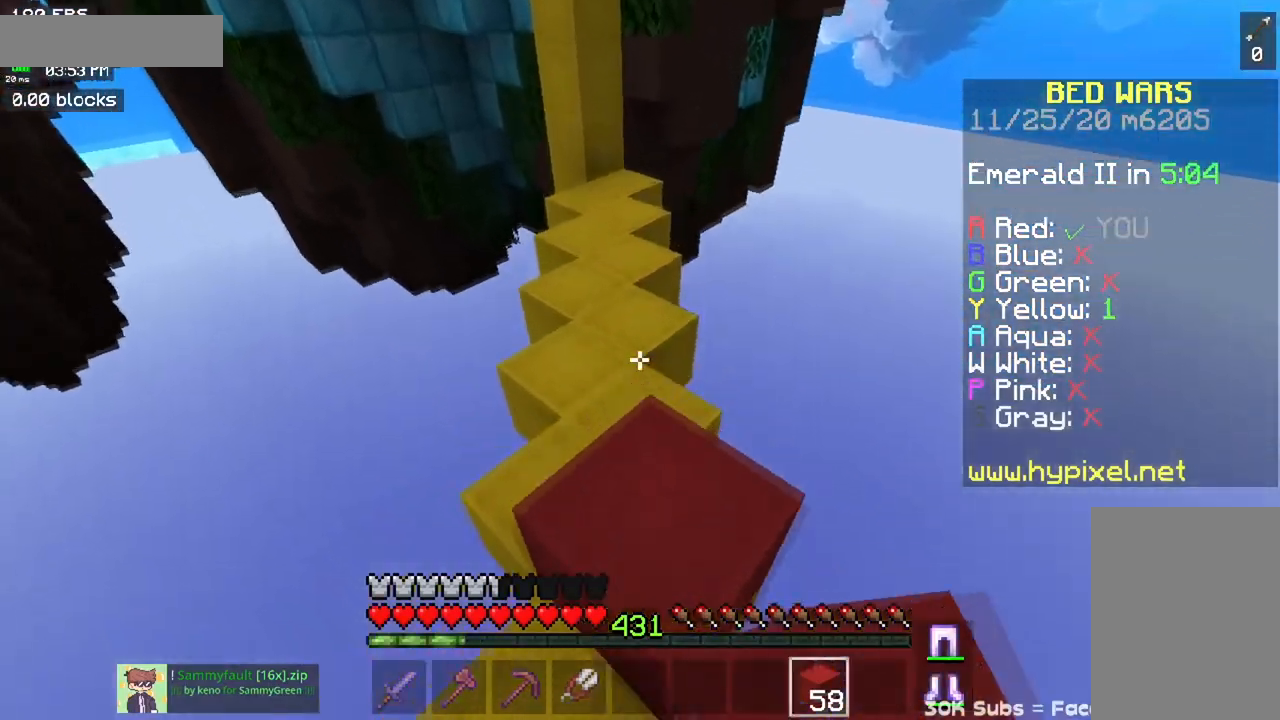
{"keys": ["a", "space", "w"], "mouse": ["right"], "events": [[100, "space", "down"], [384, "mouse_right", "down"], [467, "a", "down"]]}
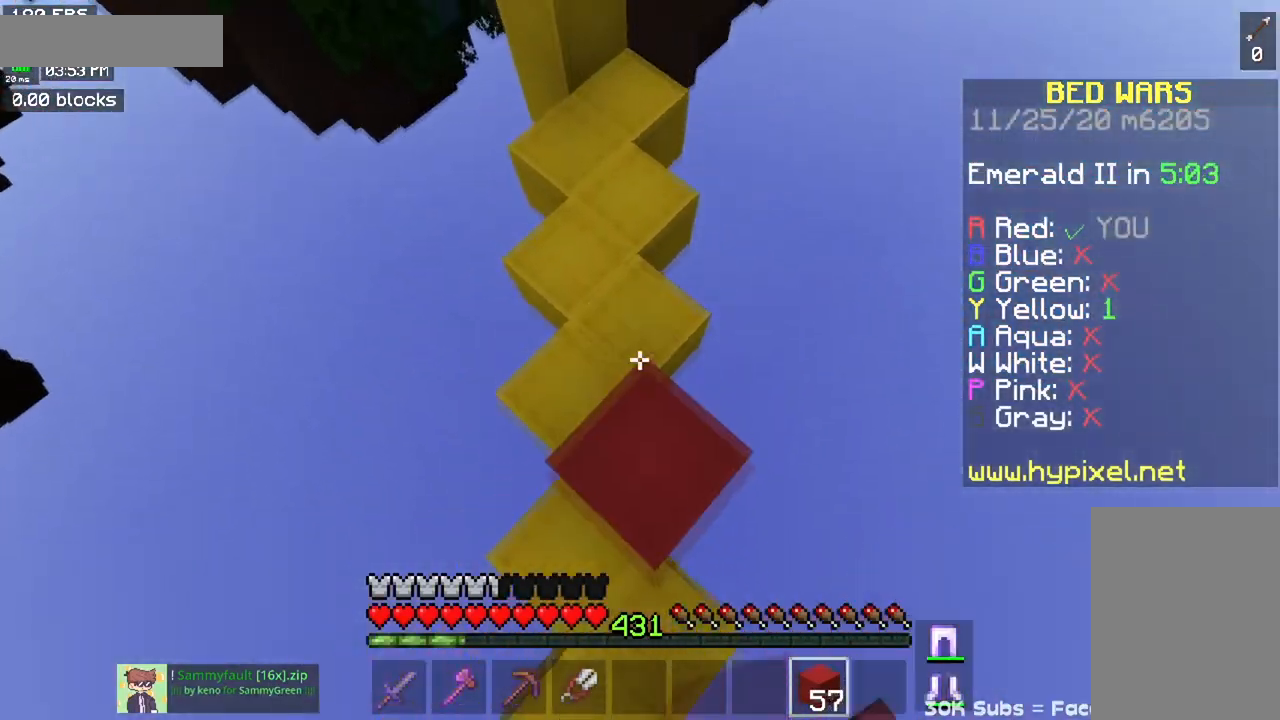
{"keys": ["space", "w"], "mouse": ["right"], "events": [[150, "a", "up"]]}
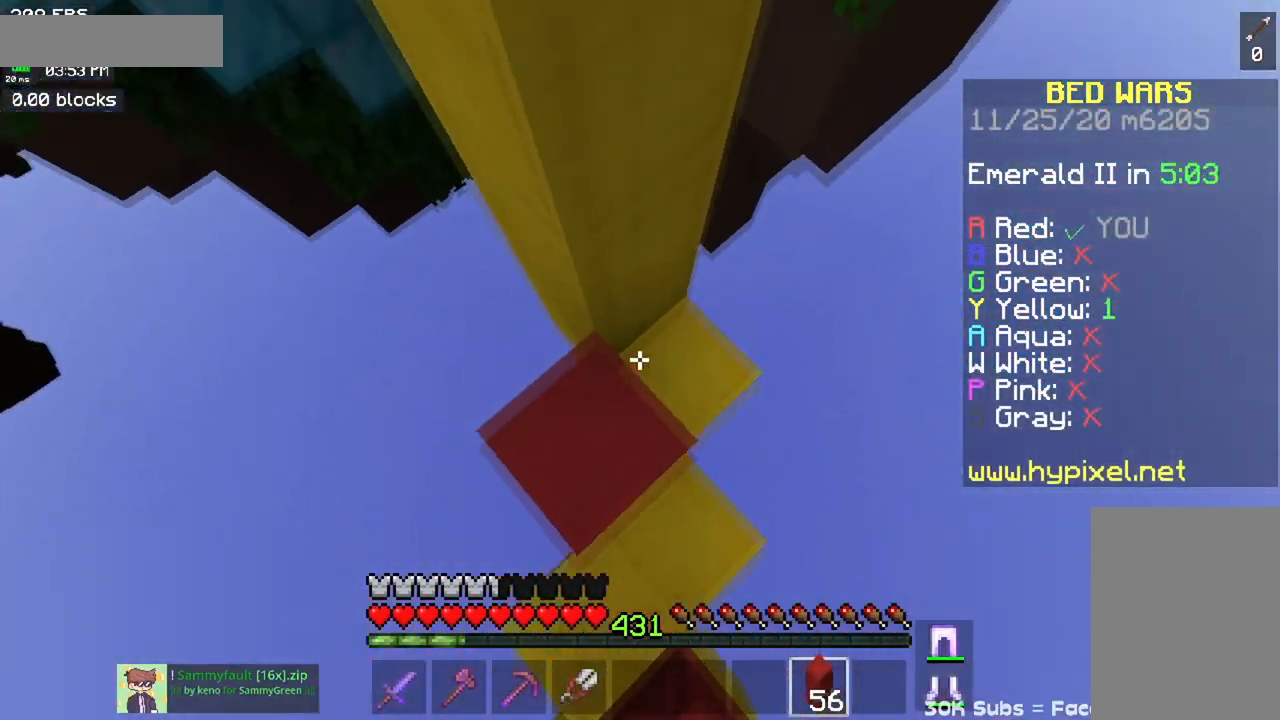
{"keys": ["space"], "mouse": ["right"], "events": [[84, "w", "up"], [217, "a", "down"], [367, "a", "up"]]}
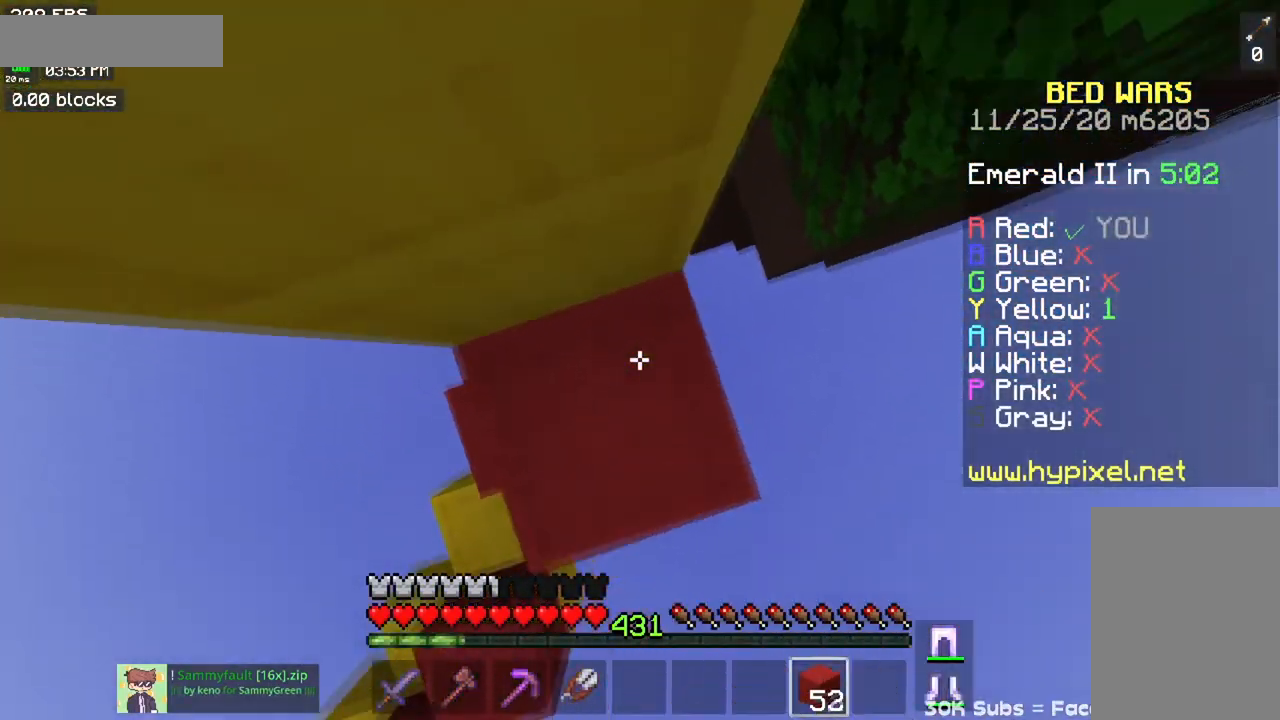
{"keys": ["space"], "mouse": ["right"], "events": [[200, "a", "down"], [350, "a", "up"]]}
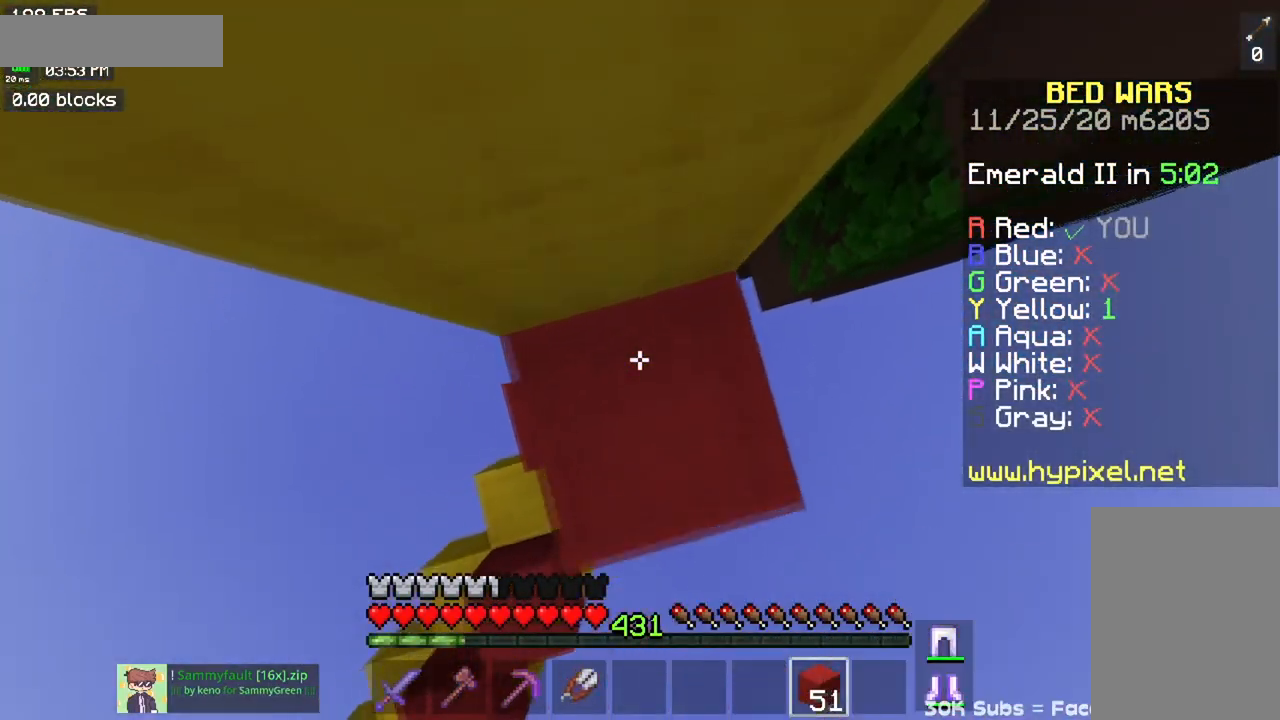
{"keys": ["space"], "mouse": ["right"], "events": []}
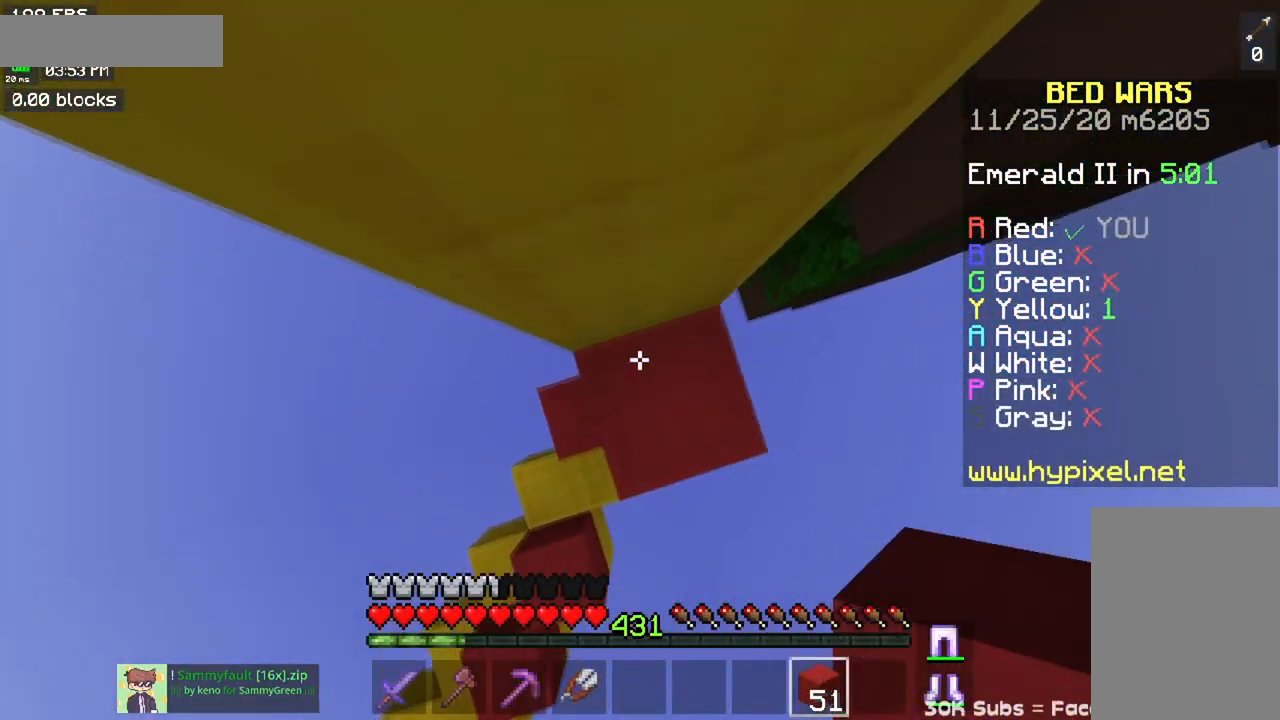
{"keys": ["space"], "mouse": ["right"], "events": []}
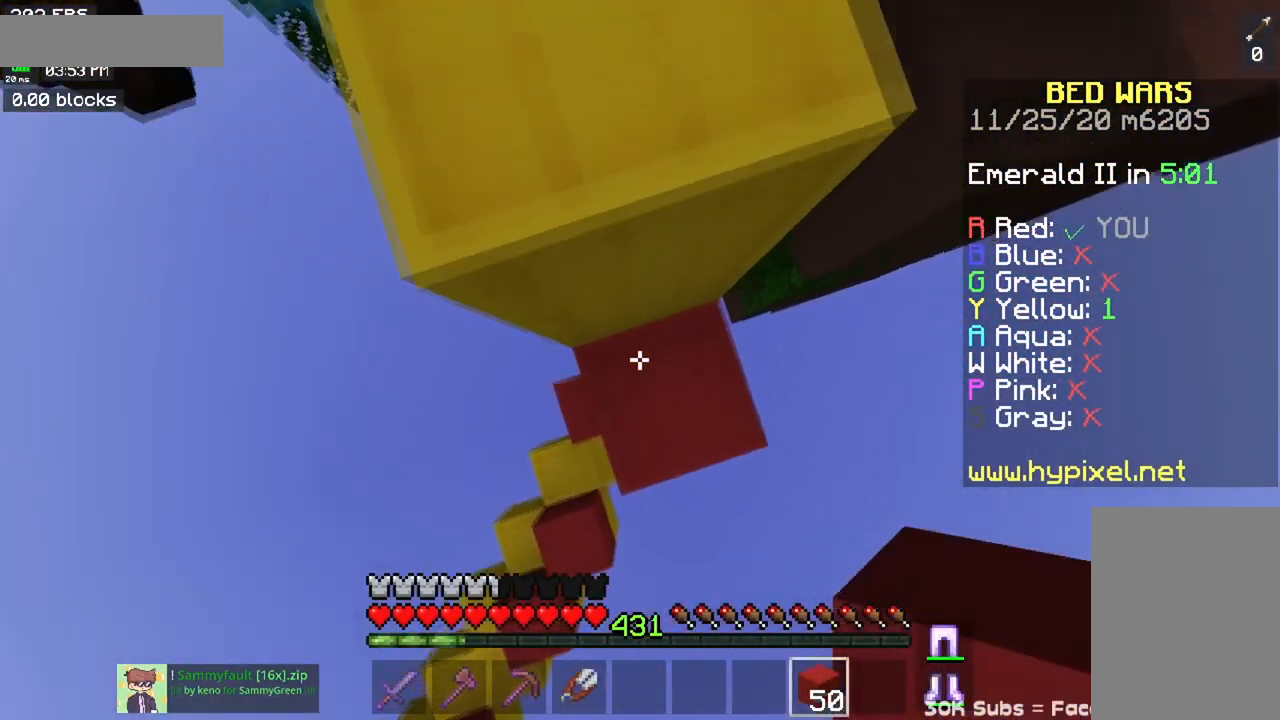
{"keys": ["a", "space", "w"], "mouse": [], "events": [[201, "w", "down"], [351, "mouse_right", "up"], [451, "a", "down"]]}
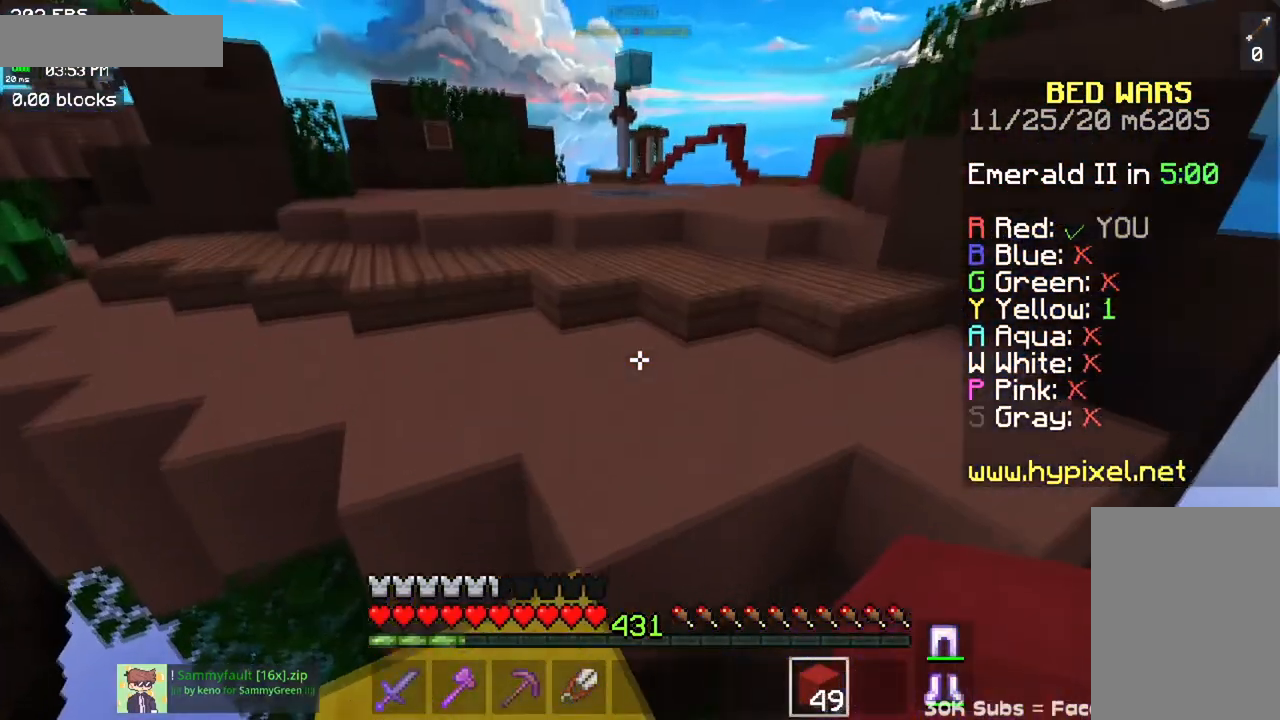
{"keys": ["a", "space", "w"], "mouse": [], "events": [[17, "space", "up"], [133, "a", "up"], [183, "space", "down"], [500, "a", "down"]]}
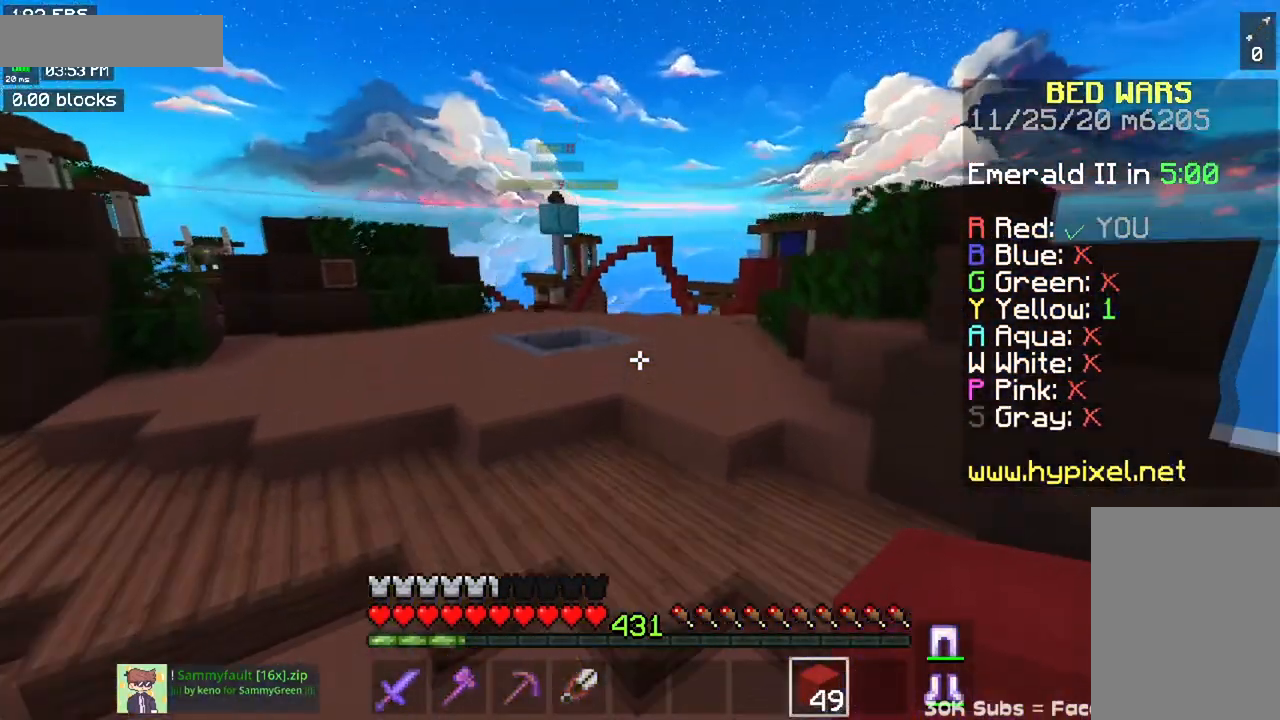
{"keys": ["space", "w"], "mouse": [], "events": [[117, "space", "up"], [284, "a", "up"], [284, "space", "down"]]}
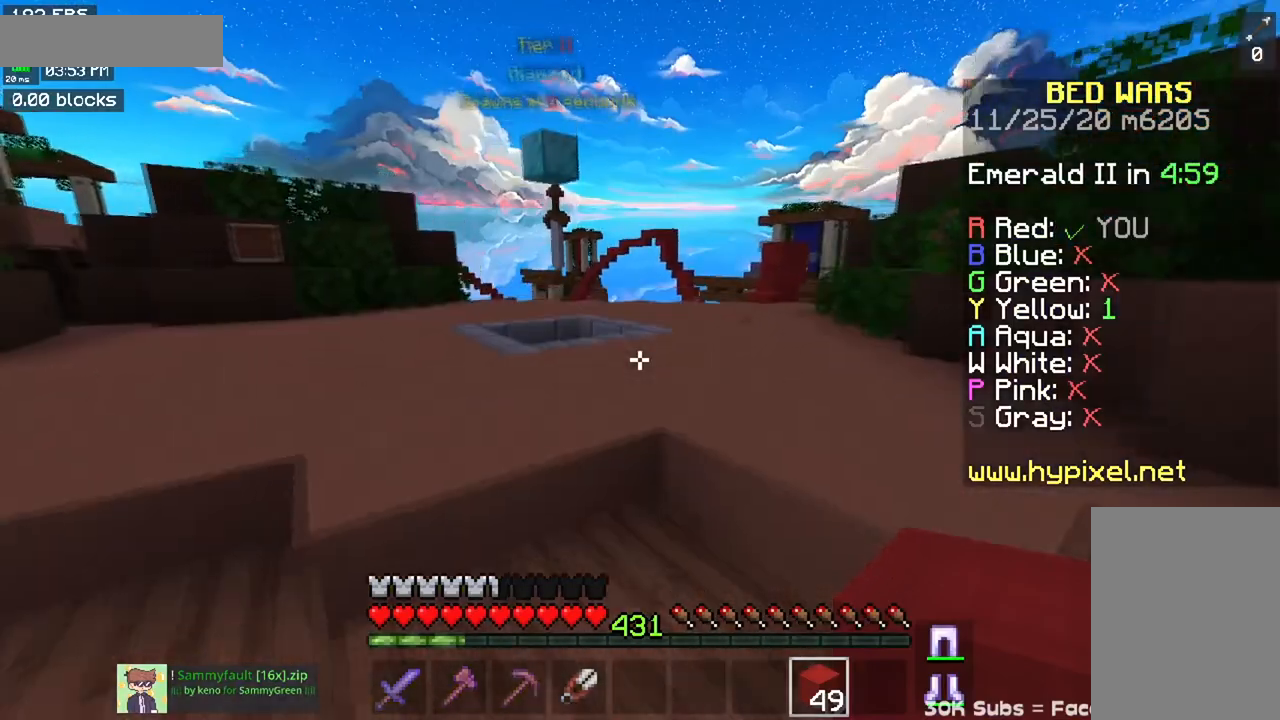
{"keys": ["space", "w"], "mouse": [], "events": [[50, "space", "up"], [317, "space", "down"]]}
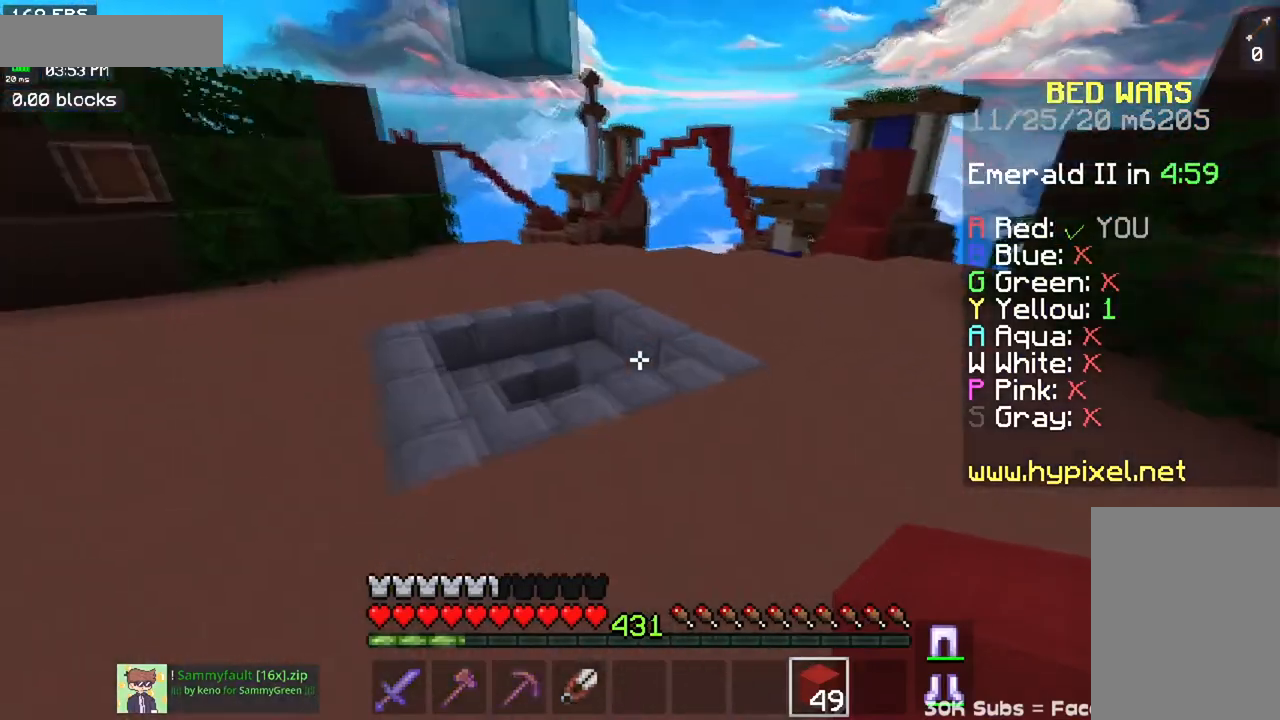
{"keys": ["space", "w"], "mouse": [], "events": []}
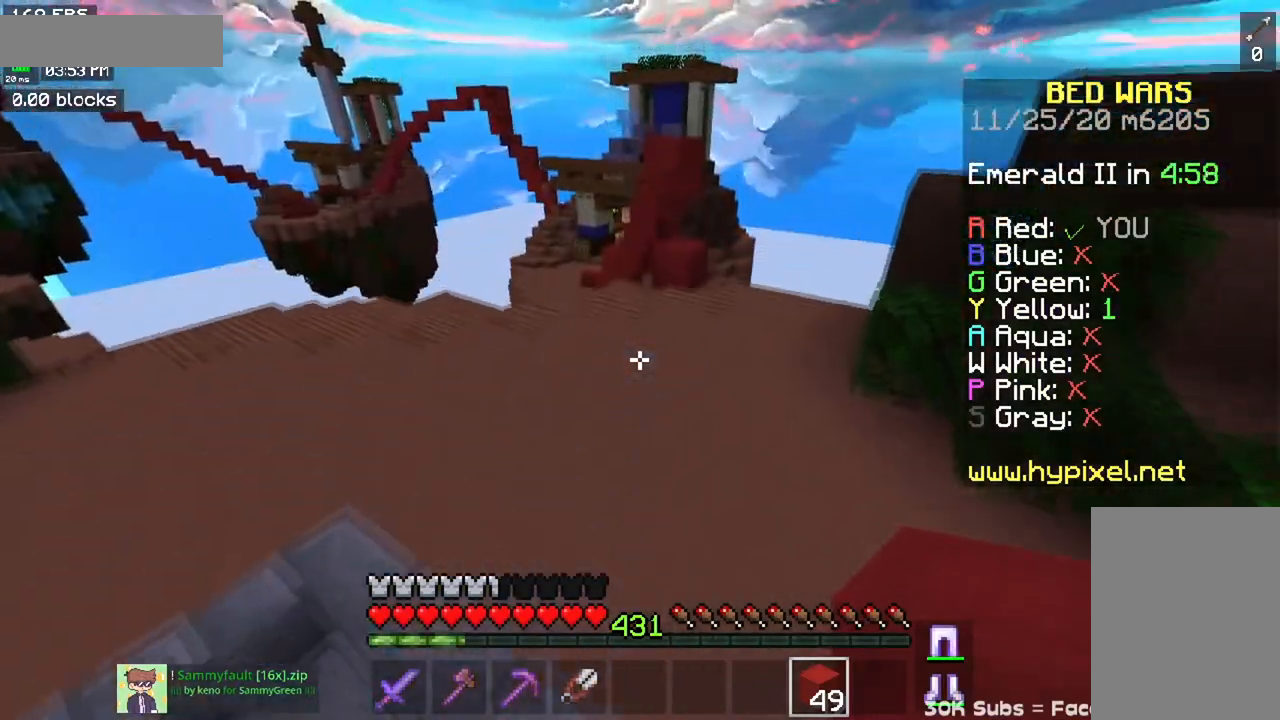
{"keys": ["space", "w"], "mouse": [], "events": []}
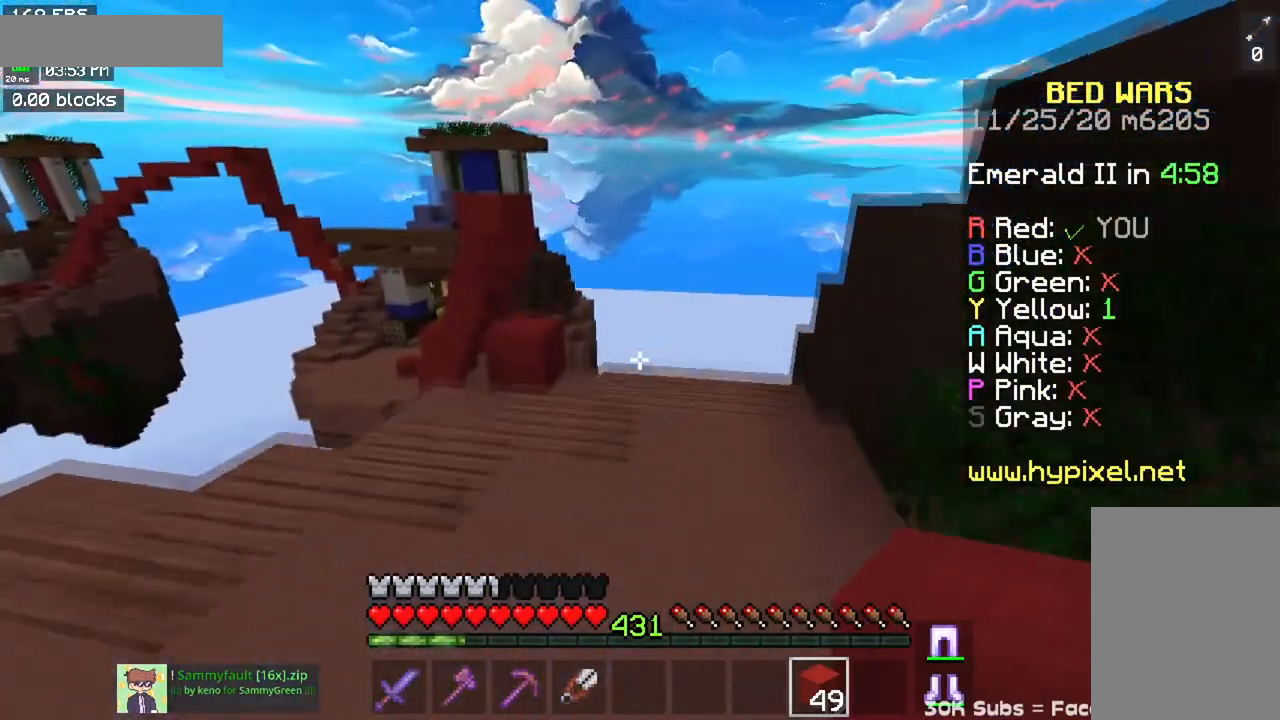
{"keys": ["space", "w"], "mouse": [], "events": [[150, "space", "up"], [283, "a", "down"], [450, "space", "down"], [467, "a", "up"]]}
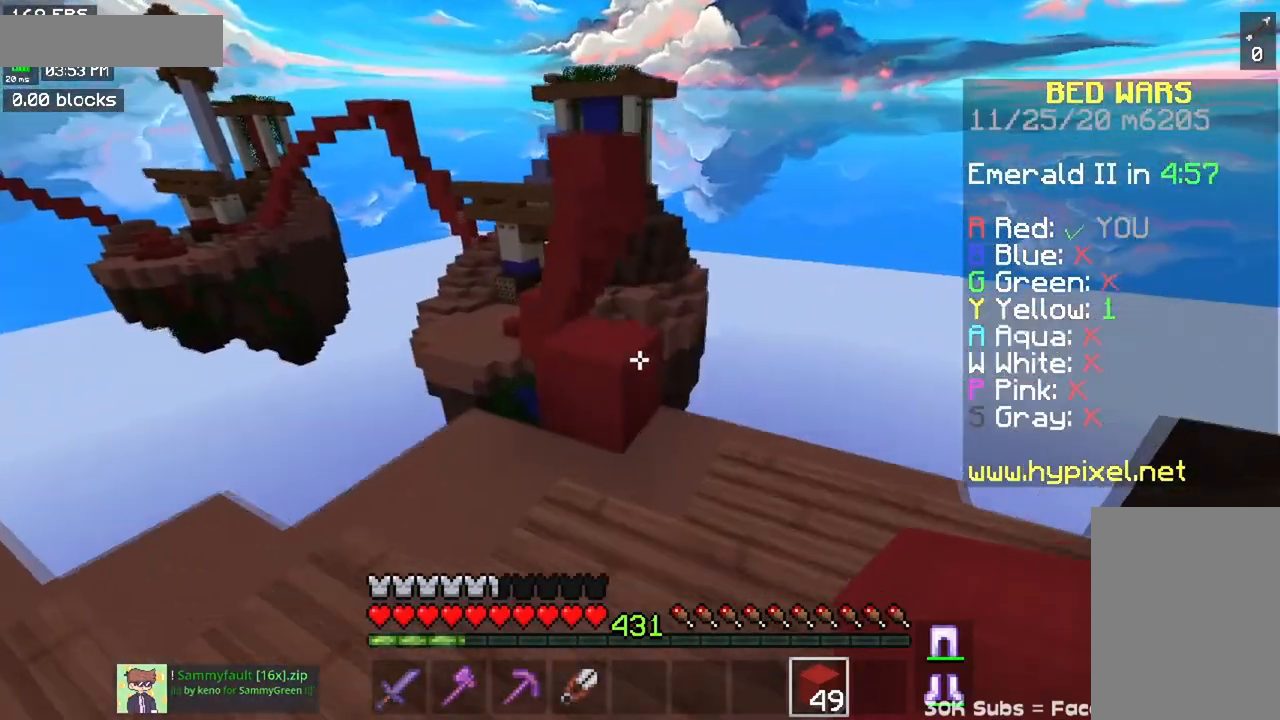
{"keys": ["a", "w"], "mouse": [], "events": [[300, "space", "up"], [334, "a", "down"]]}